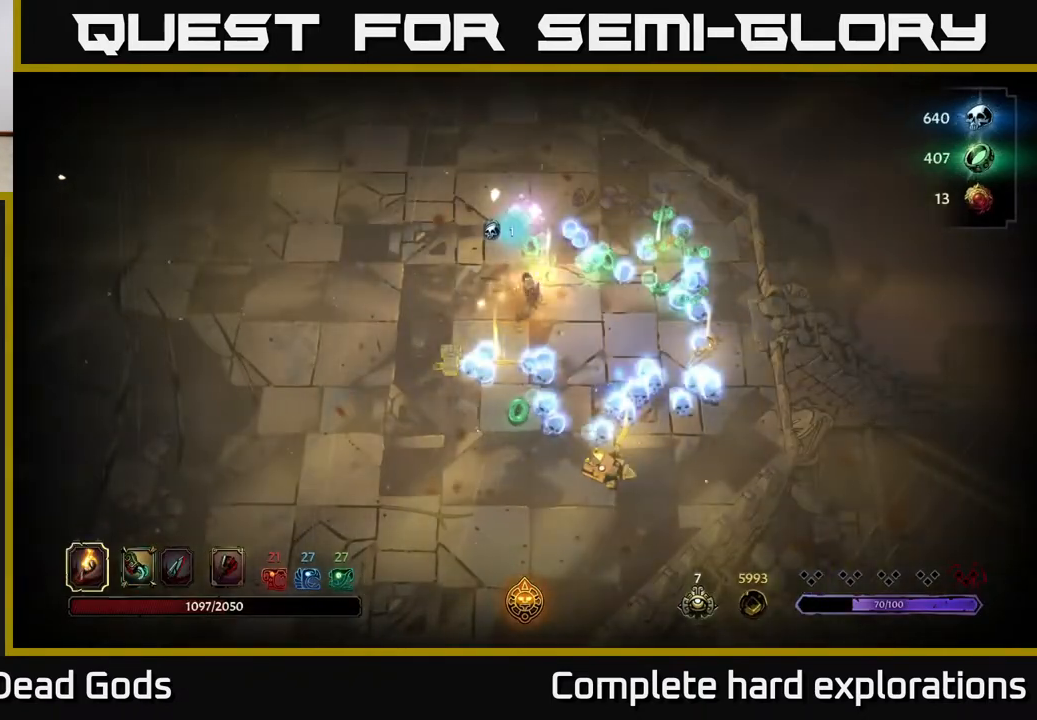
Gameplay with a controller (Xbox layout); each line is a JSON object with the inputs held at the frame after it. "events" lists button and stick changes between this image and that frame as [ms after this image, input, new state], when the widget could be followed in between.
{"buttons": [], "left_stick": "down-right", "right_stick": "center", "events": [[200, "left_stick", "down-right"]]}
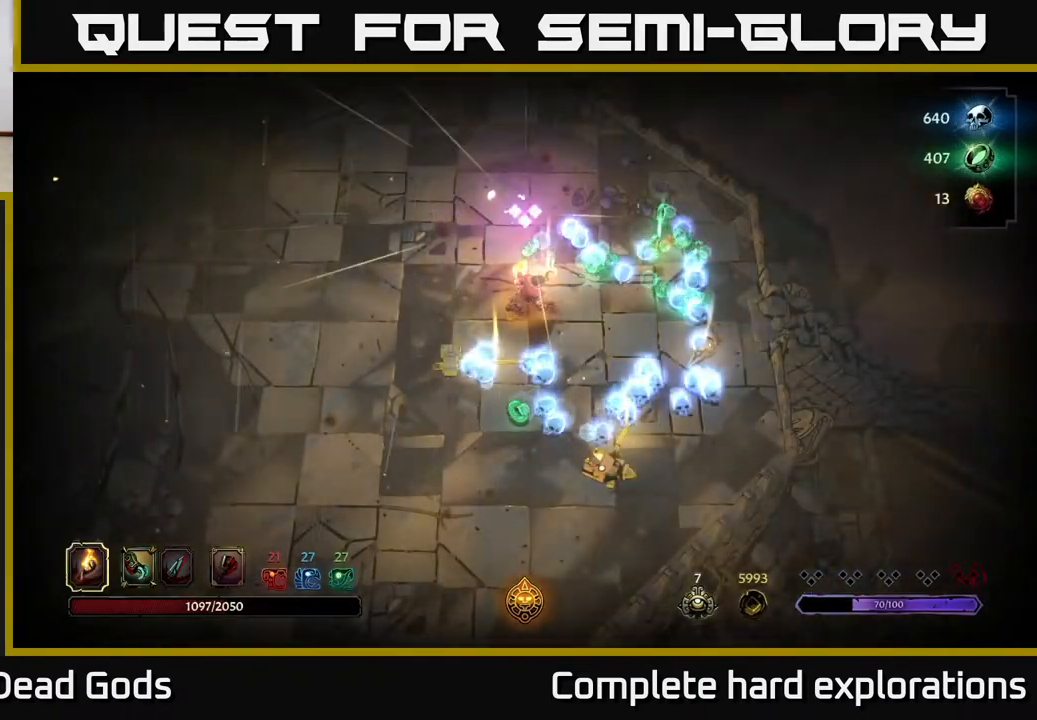
{"buttons": [], "left_stick": "down", "right_stick": "center", "events": [[283, "left_stick", "center"], [483, "left_stick", "down"]]}
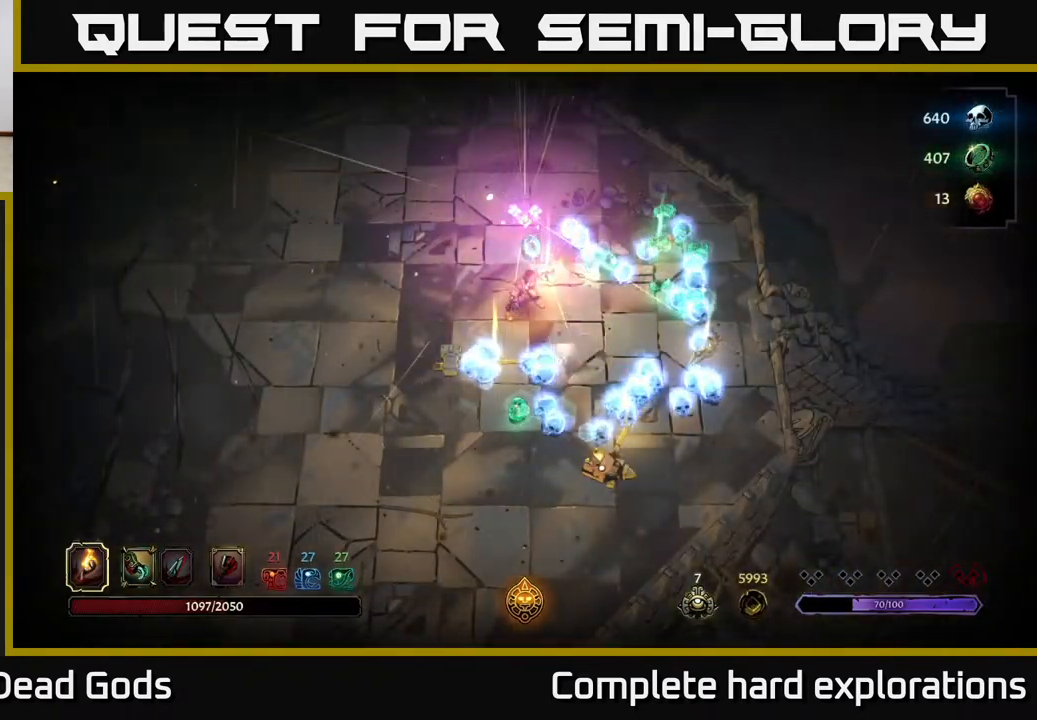
{"buttons": [], "left_stick": "down-left", "right_stick": "center", "events": [[83, "left_stick", "down-left"]]}
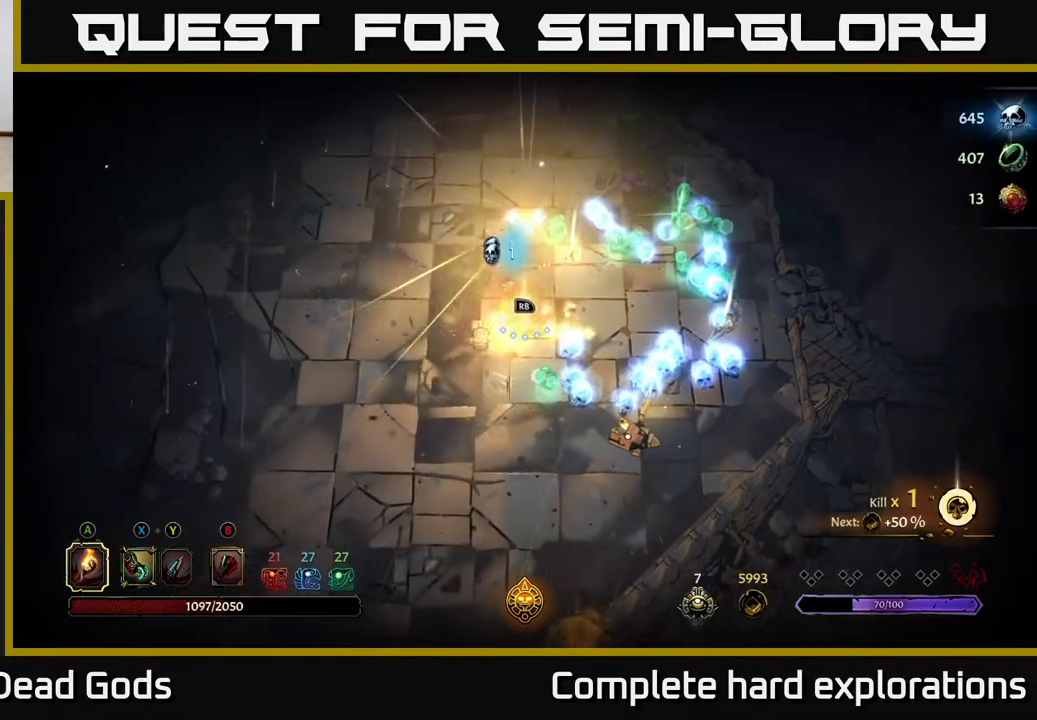
{"buttons": [], "left_stick": "down-right", "right_stick": "center", "events": [[167, "left_stick", "down-right"]]}
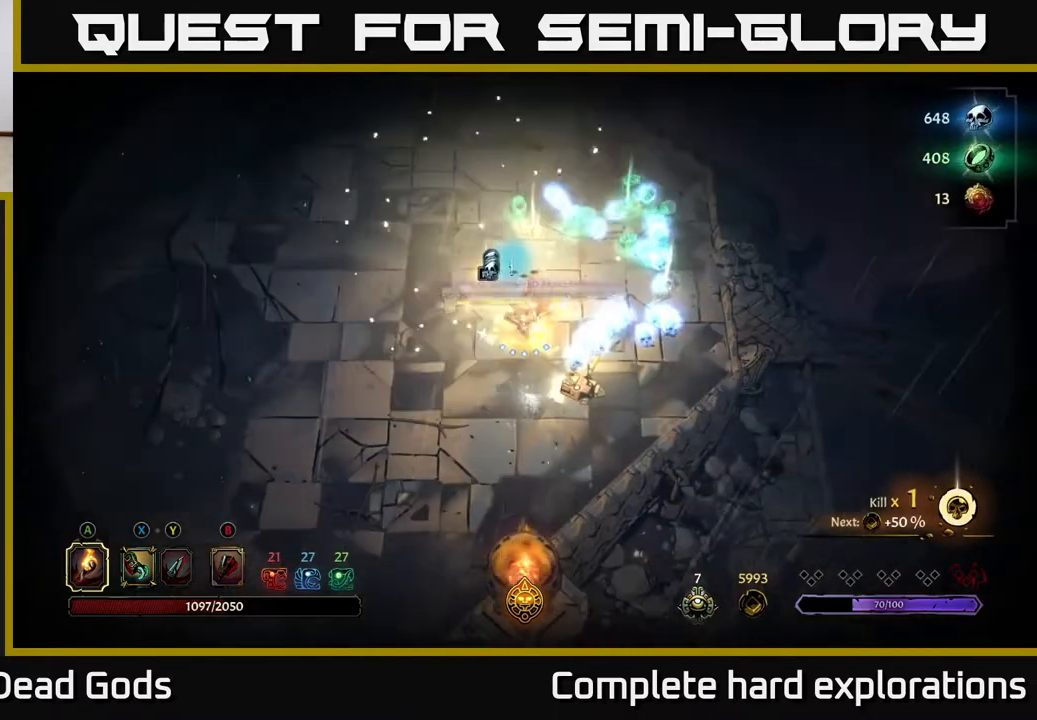
{"buttons": [], "left_stick": "right", "right_stick": "center", "events": [[183, "left_stick", "right"]]}
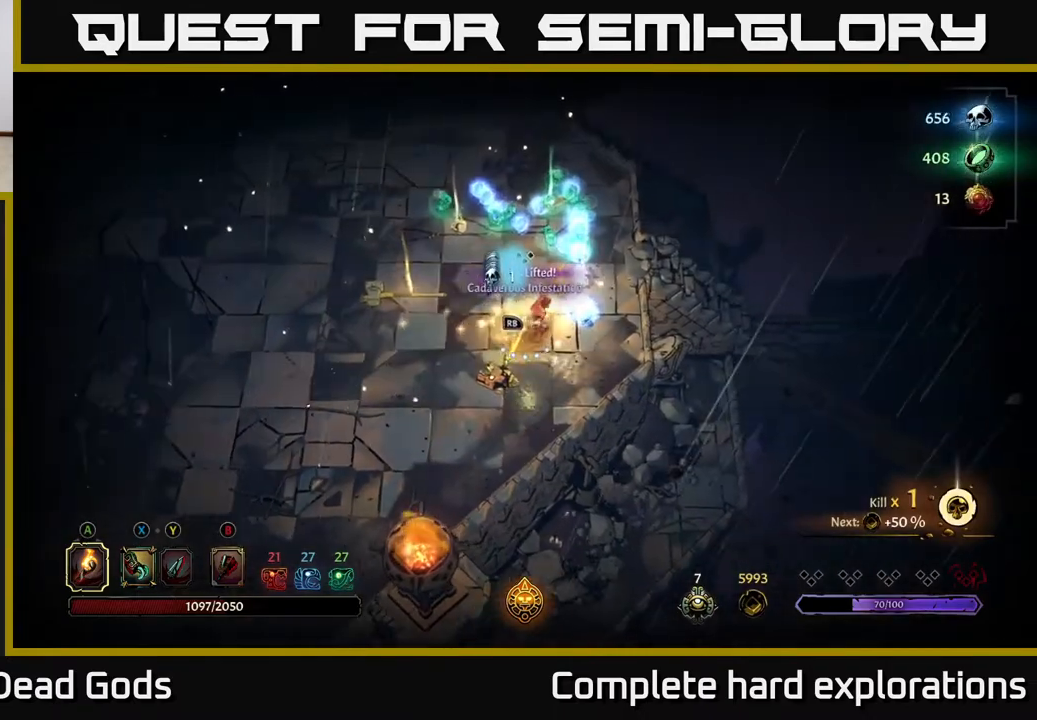
{"buttons": [], "left_stick": "up", "right_stick": "center", "events": [[217, "left_stick", "up-right"], [350, "left_stick", "up"]]}
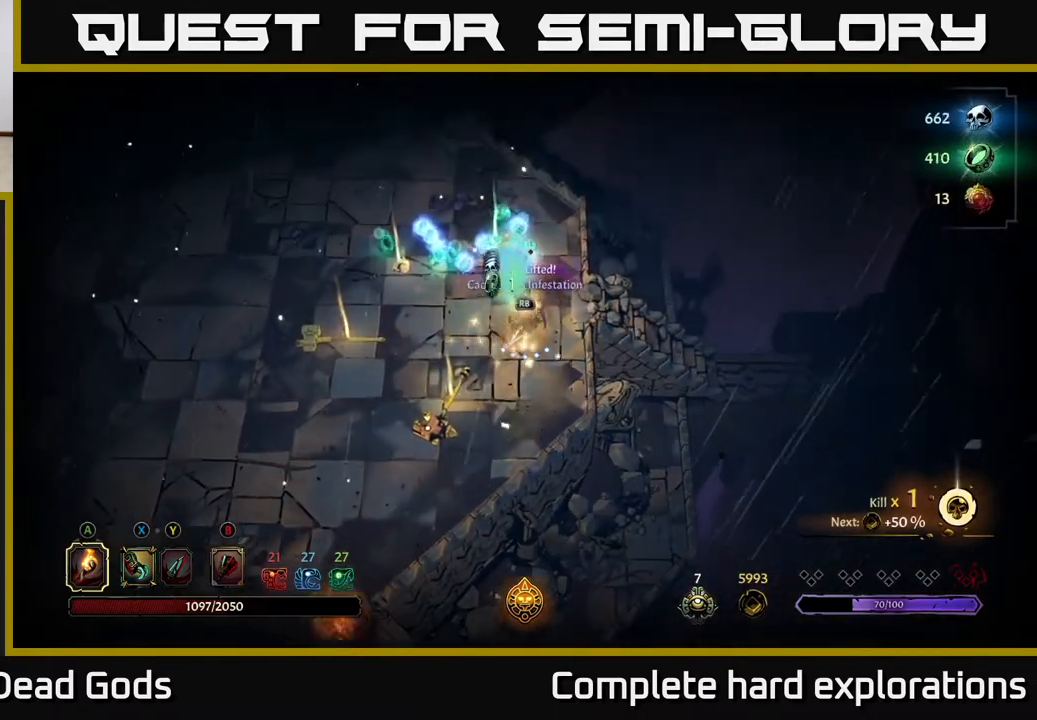
{"buttons": [], "left_stick": "up-left", "right_stick": "center", "events": [[183, "left_stick", "up-left"]]}
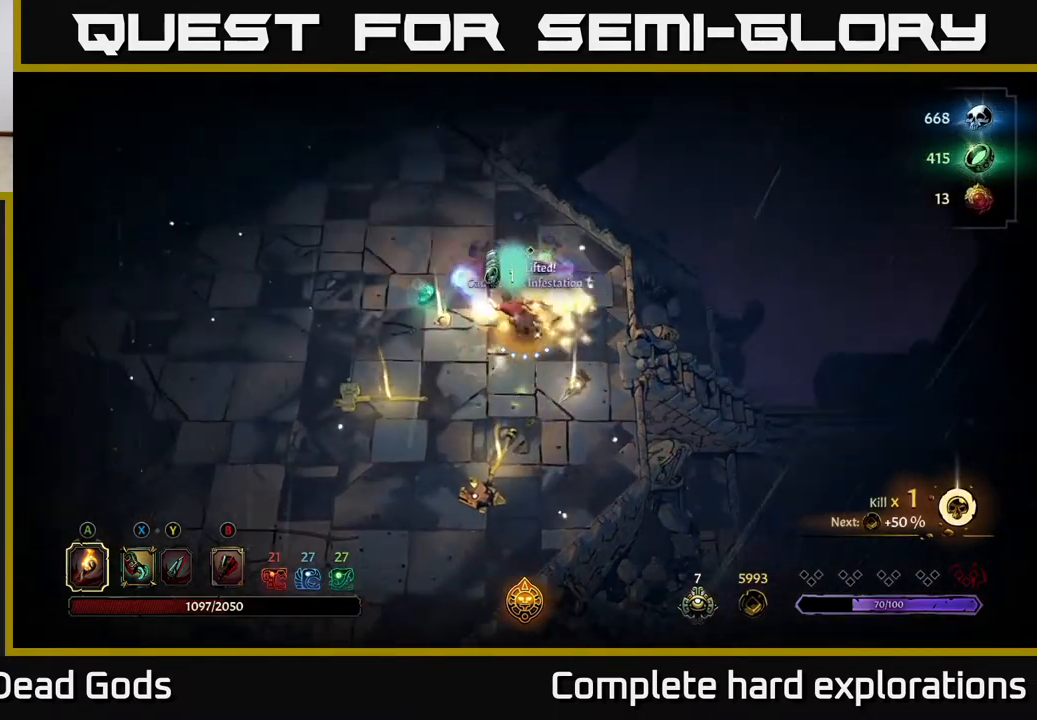
{"buttons": [], "left_stick": "up-right", "right_stick": "center", "events": [[450, "left_stick", "up-right"]]}
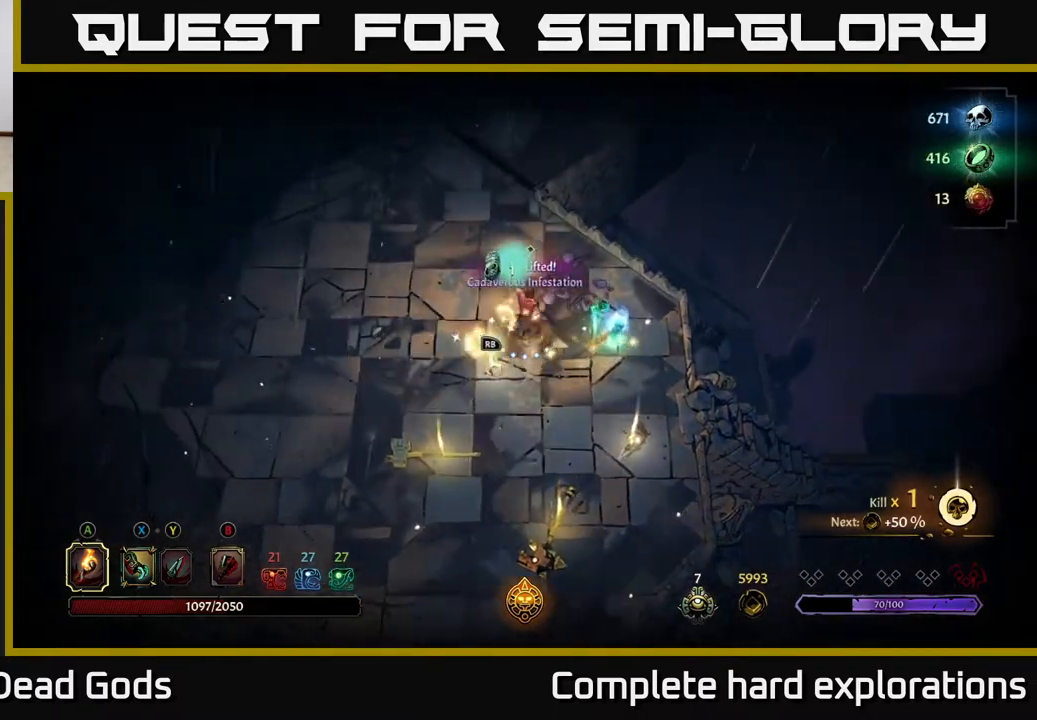
{"buttons": [], "left_stick": "down", "right_stick": "center", "events": [[83, "left_stick", "right"], [367, "left_stick", "down-right"], [500, "left_stick", "down"]]}
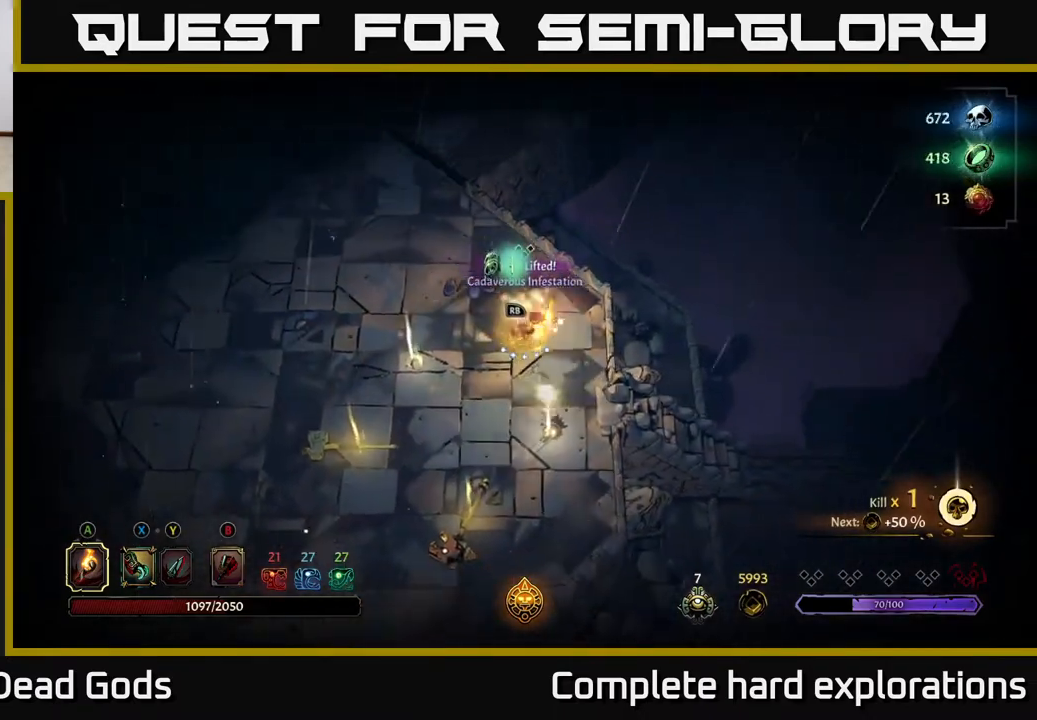
{"buttons": [], "left_stick": "left", "right_stick": "center", "events": [[367, "left_stick", "left"]]}
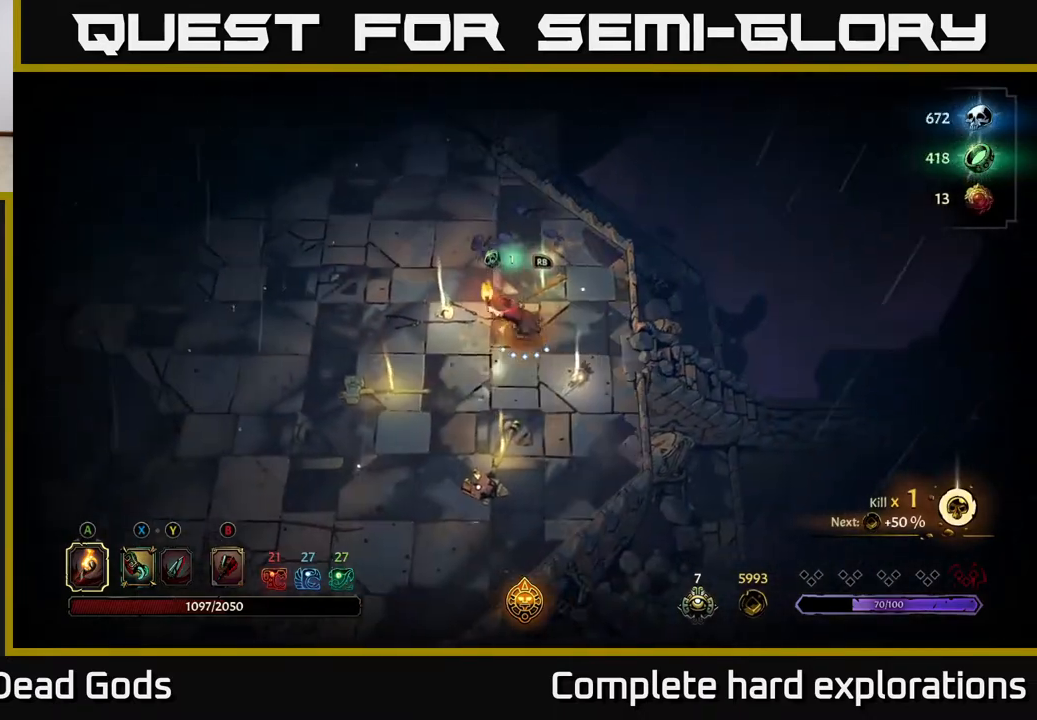
{"buttons": [], "left_stick": "left", "right_stick": "center", "events": [[50, "left_stick", "up-left"], [317, "left_stick", "left"]]}
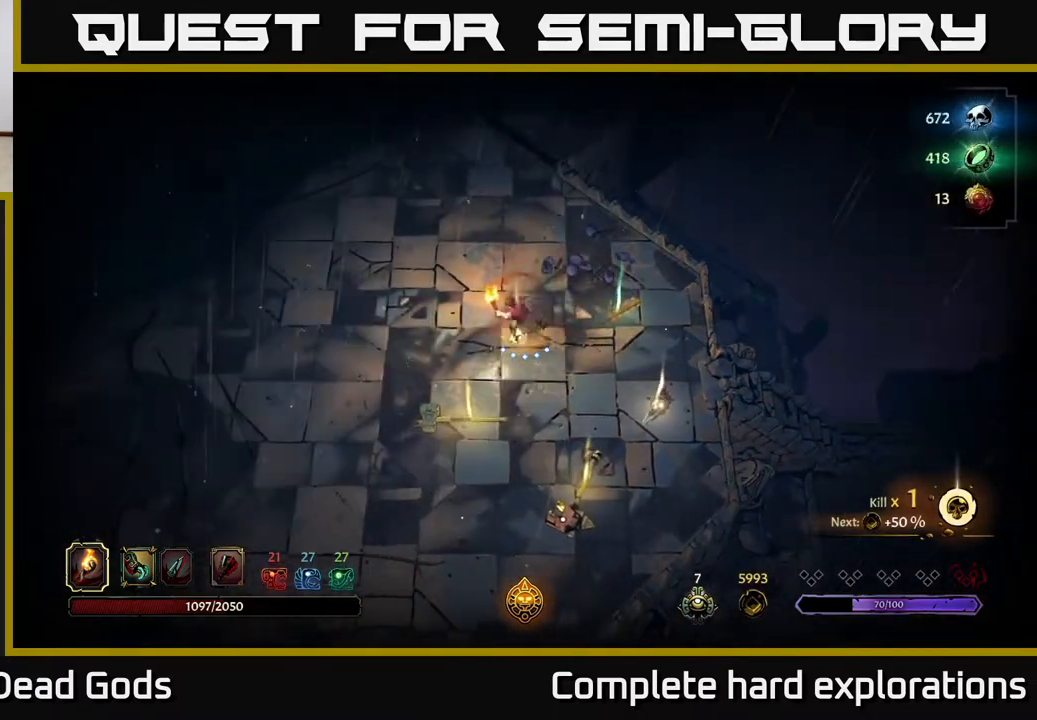
{"buttons": [], "left_stick": "center", "right_stick": "center", "events": [[17, "R1", "down"], [17, "left_stick", "center"], [100, "R1", "up"]]}